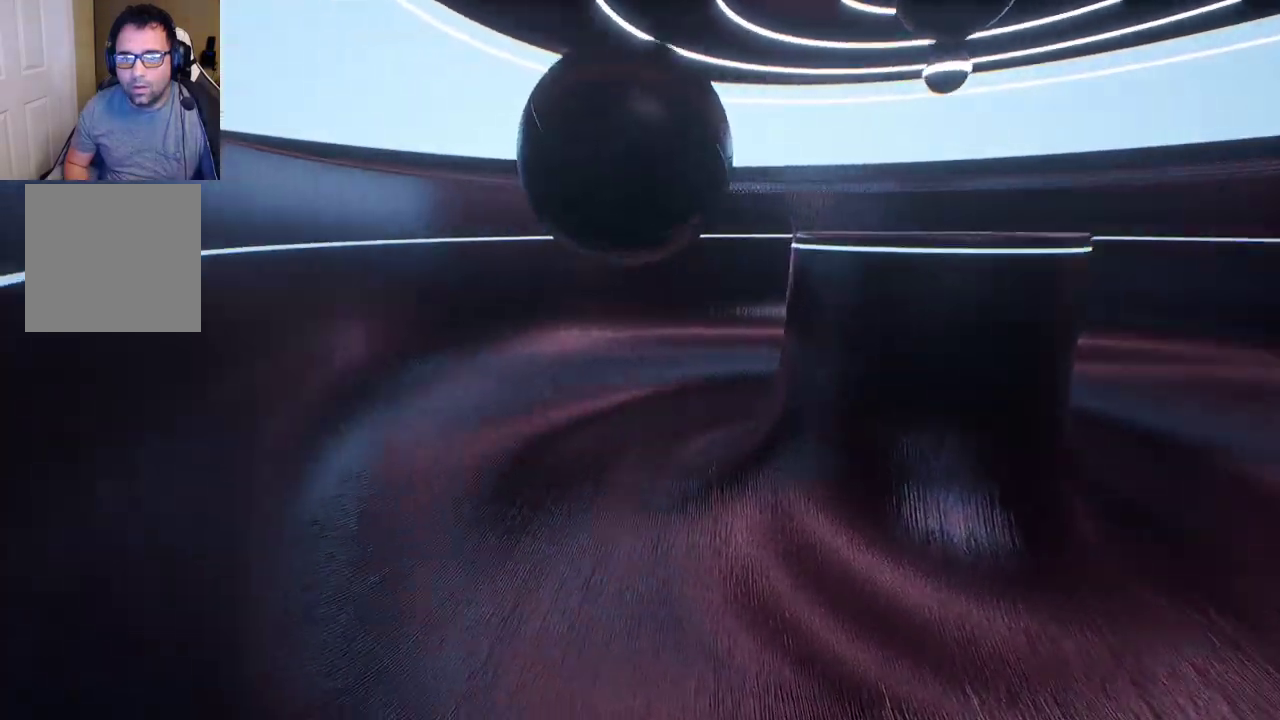
Gameplay with a controller (Xbox layout); each line is a JSON object with the inputs held at the frame after it. "events" lists button and stick changes between this image and that frame as [ms after this image, input, new state], when the widget could be followed in between.
{"buttons": [], "left_stick": "up-left", "right_stick": "center", "events": [[217, "left_stick", "up-left"], [283, "right_stick", "center"]]}
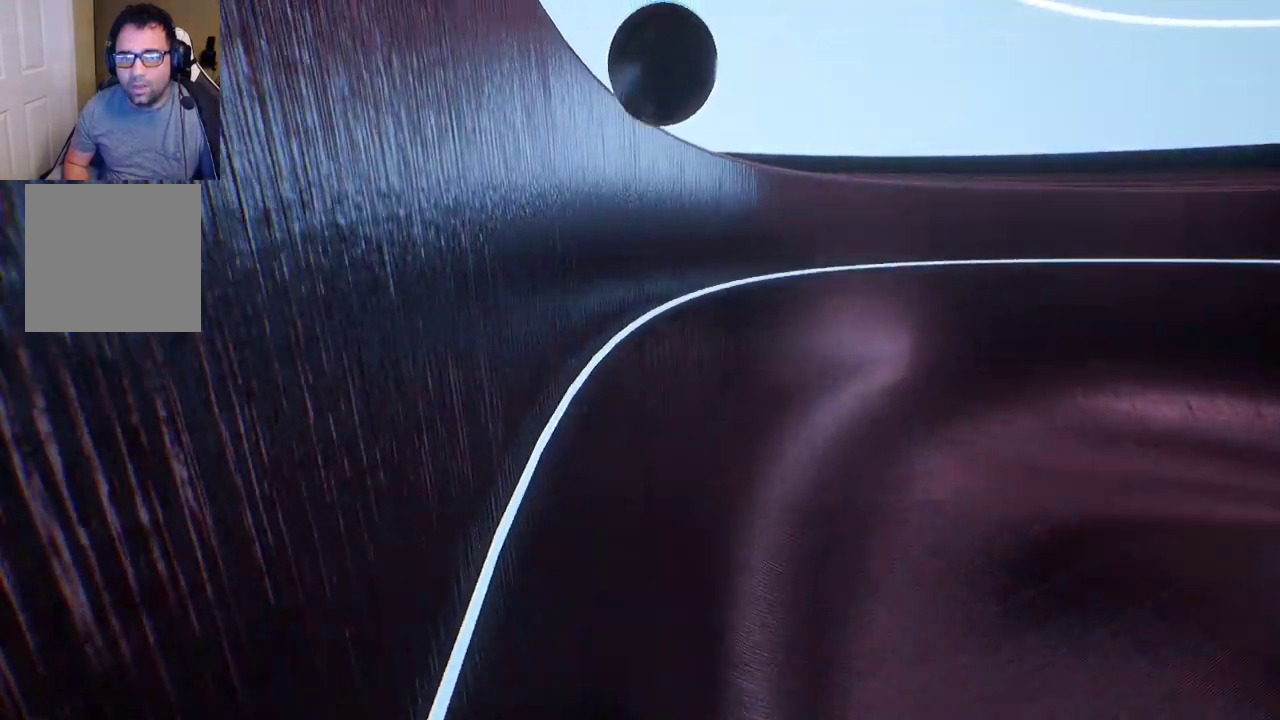
{"buttons": [], "left_stick": "up-left", "right_stick": "center", "events": []}
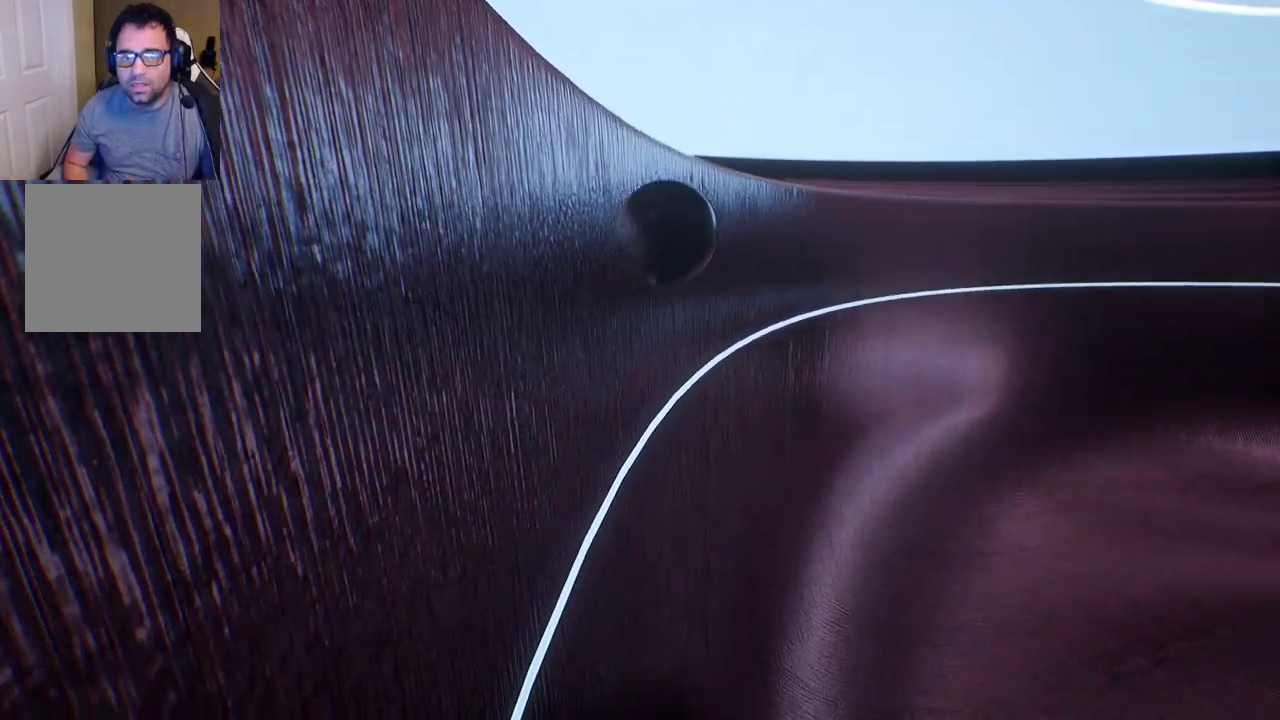
{"buttons": [], "left_stick": "up-left", "right_stick": "center", "events": []}
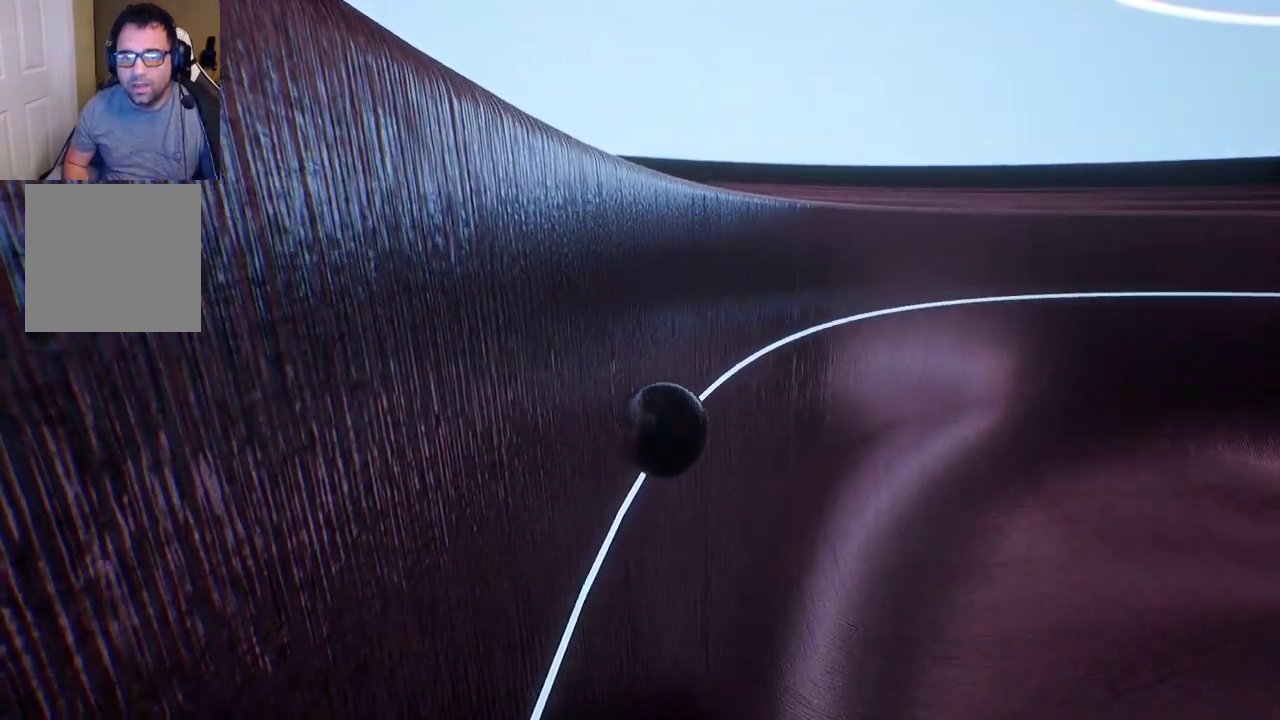
{"buttons": [], "left_stick": "center", "right_stick": "center", "events": [[17, "right_stick", "right"], [150, "left_stick", "center"], [433, "right_stick", "center"]]}
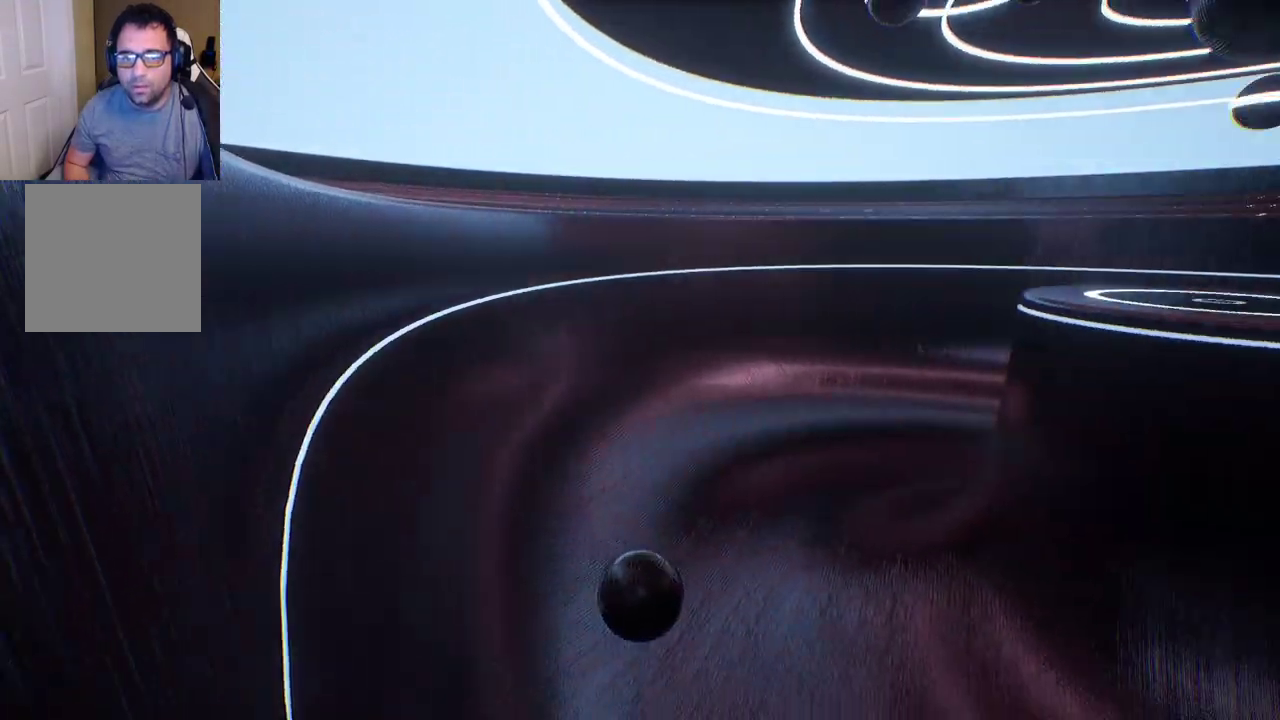
{"buttons": [], "left_stick": "down-left", "right_stick": "center", "events": [[233, "left_stick", "left"], [433, "left_stick", "down-left"]]}
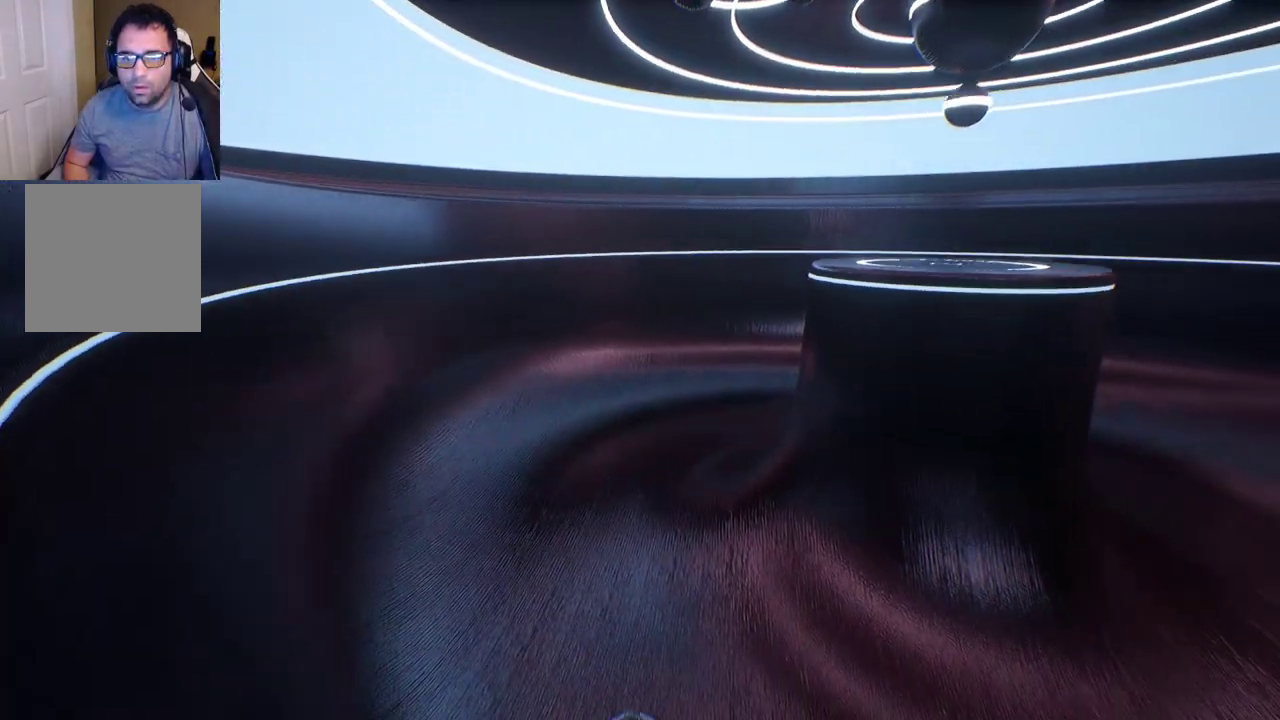
{"buttons": [], "left_stick": "down-right", "right_stick": "right", "events": [[167, "right_stick", "right"], [350, "left_stick", "down"], [467, "left_stick", "down-right"]]}
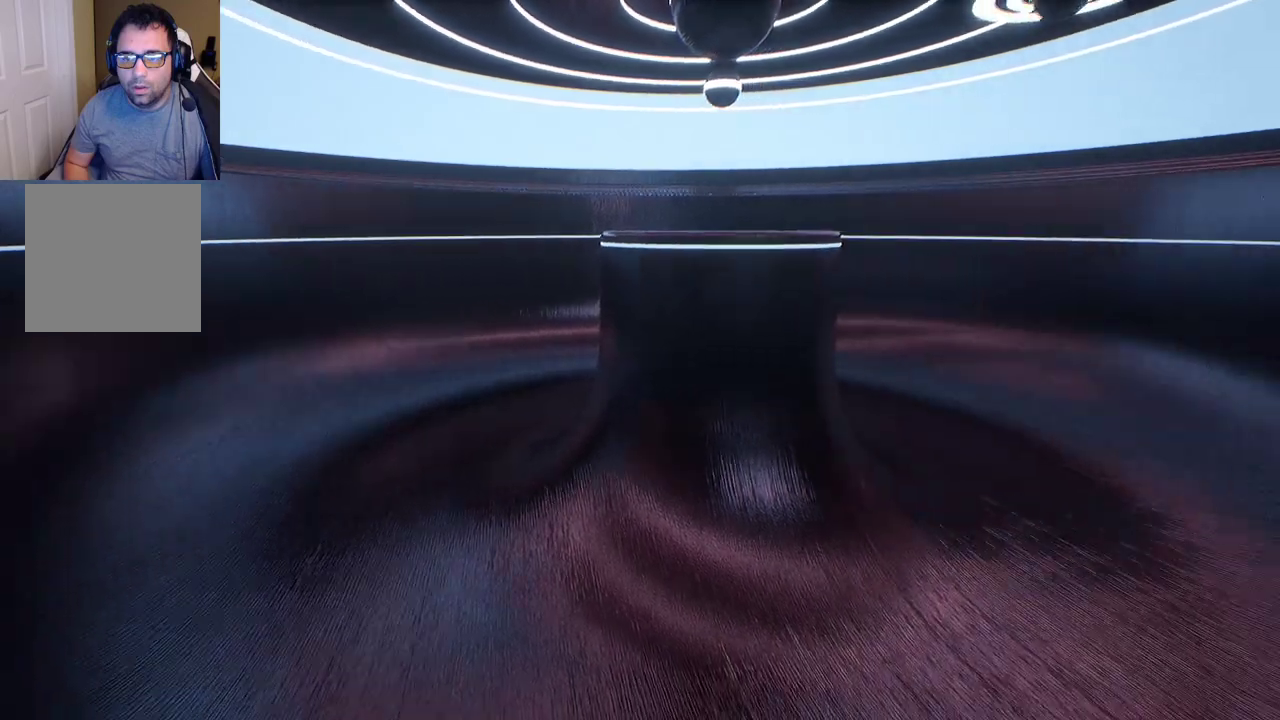
{"buttons": [], "left_stick": "center", "right_stick": "center", "events": [[133, "right_stick", "center"], [183, "left_stick", "center"], [267, "Y", "down"], [383, "Y", "up"]]}
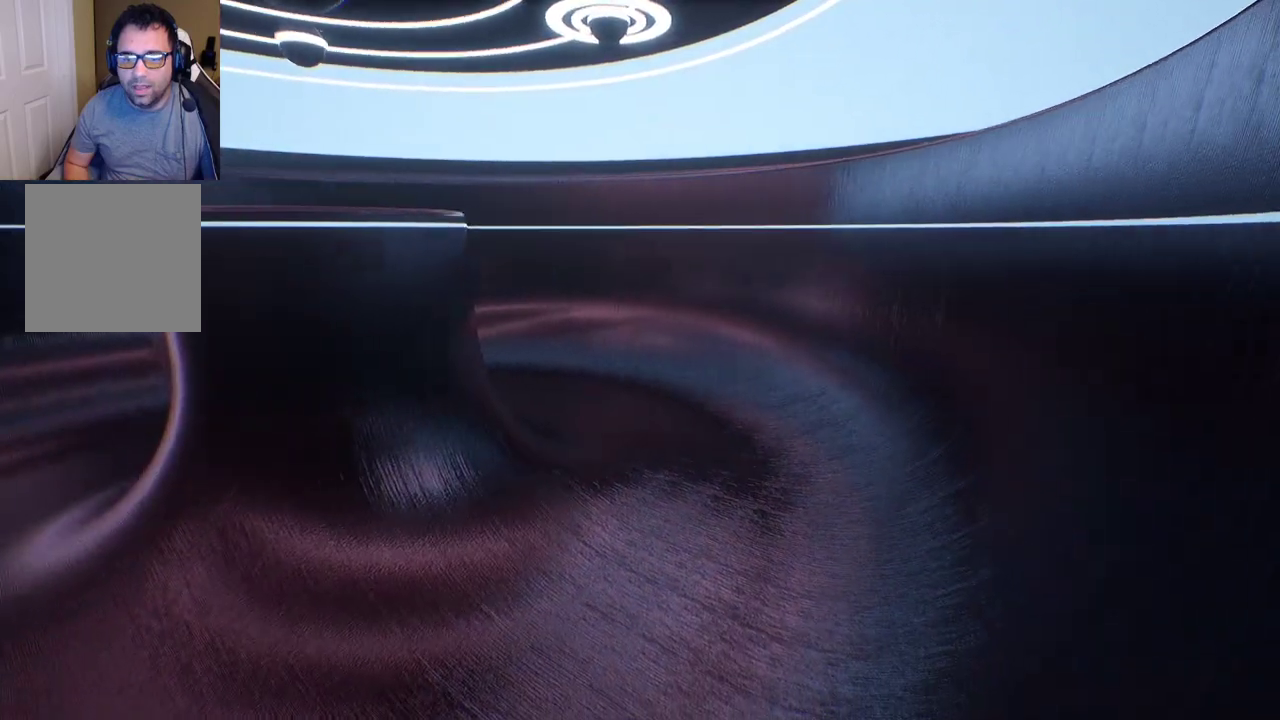
{"buttons": [], "left_stick": "center", "right_stick": "center", "events": [[167, "right_stick", "down-right"], [367, "right_stick", "center"]]}
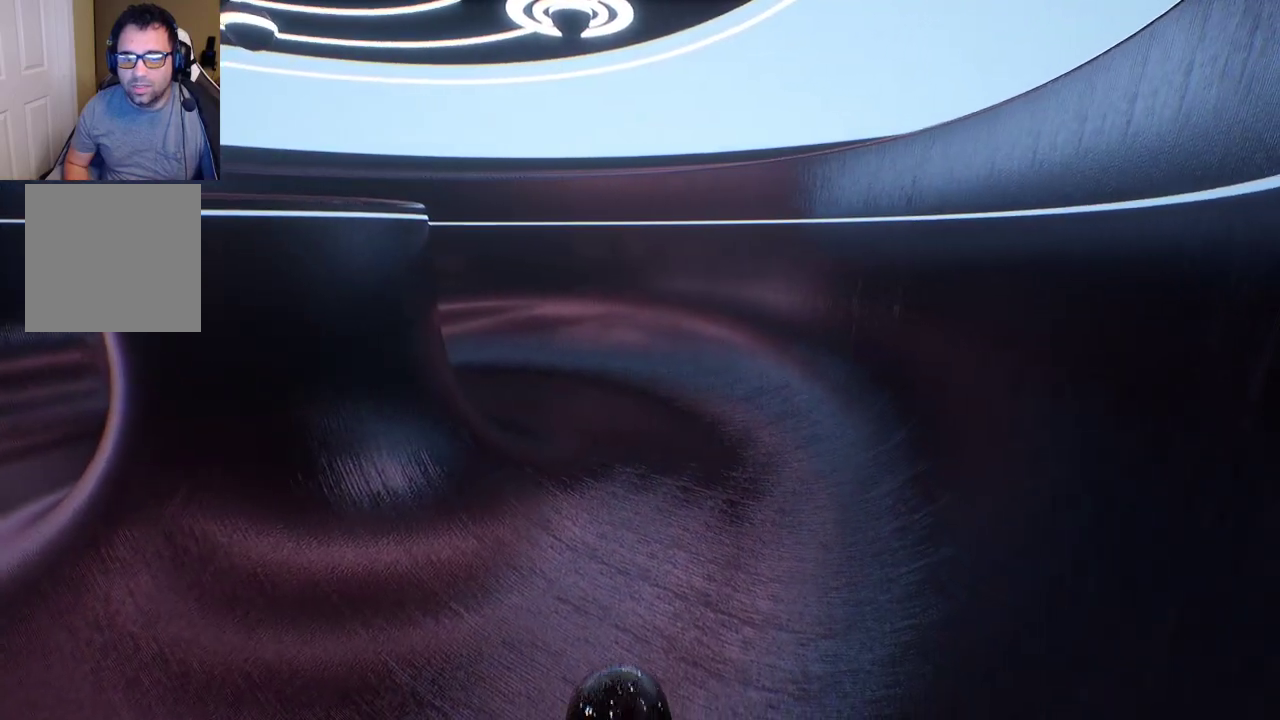
{"buttons": [], "left_stick": "center", "right_stick": "center", "events": []}
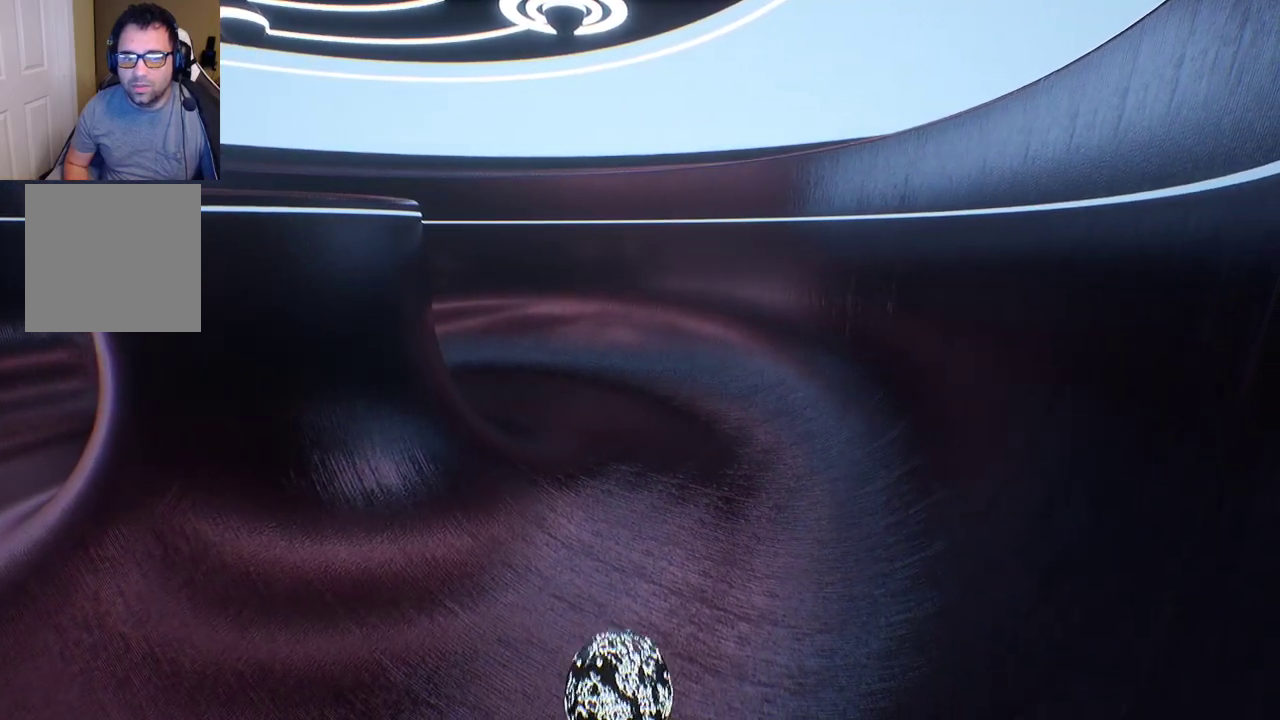
{"buttons": [], "left_stick": "center", "right_stick": "center", "events": []}
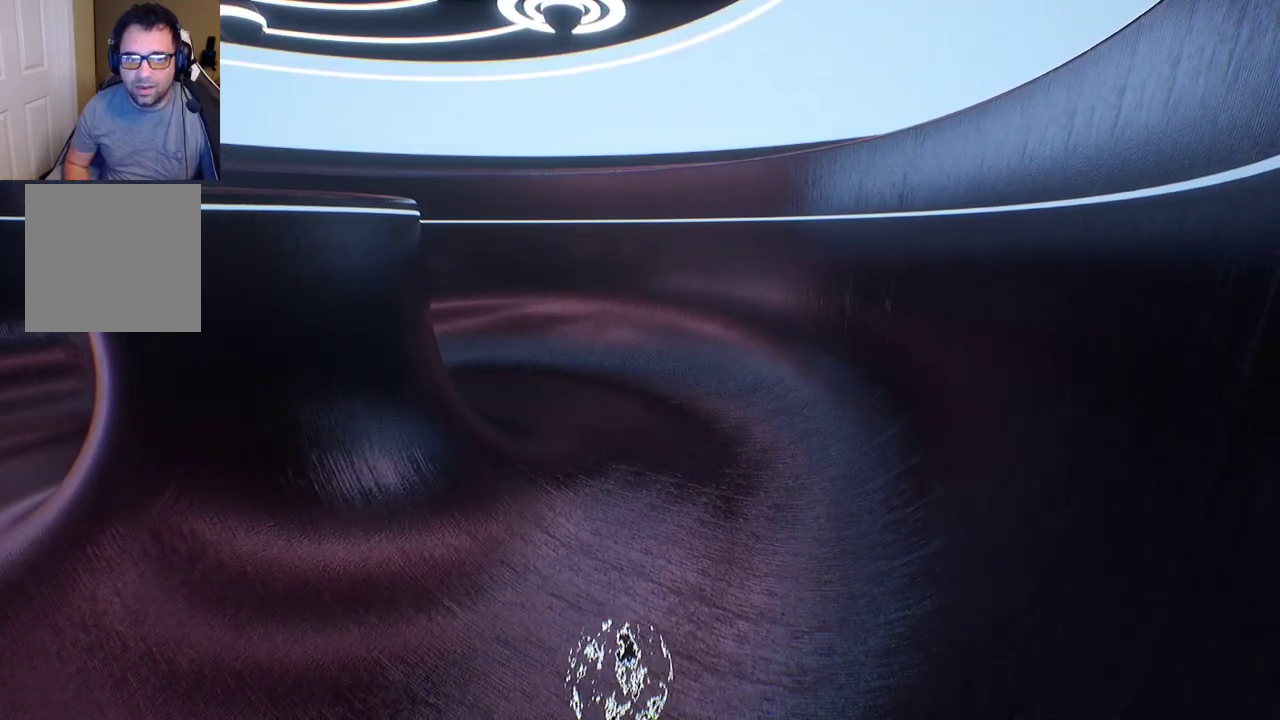
{"buttons": [], "left_stick": "center", "right_stick": "center", "events": []}
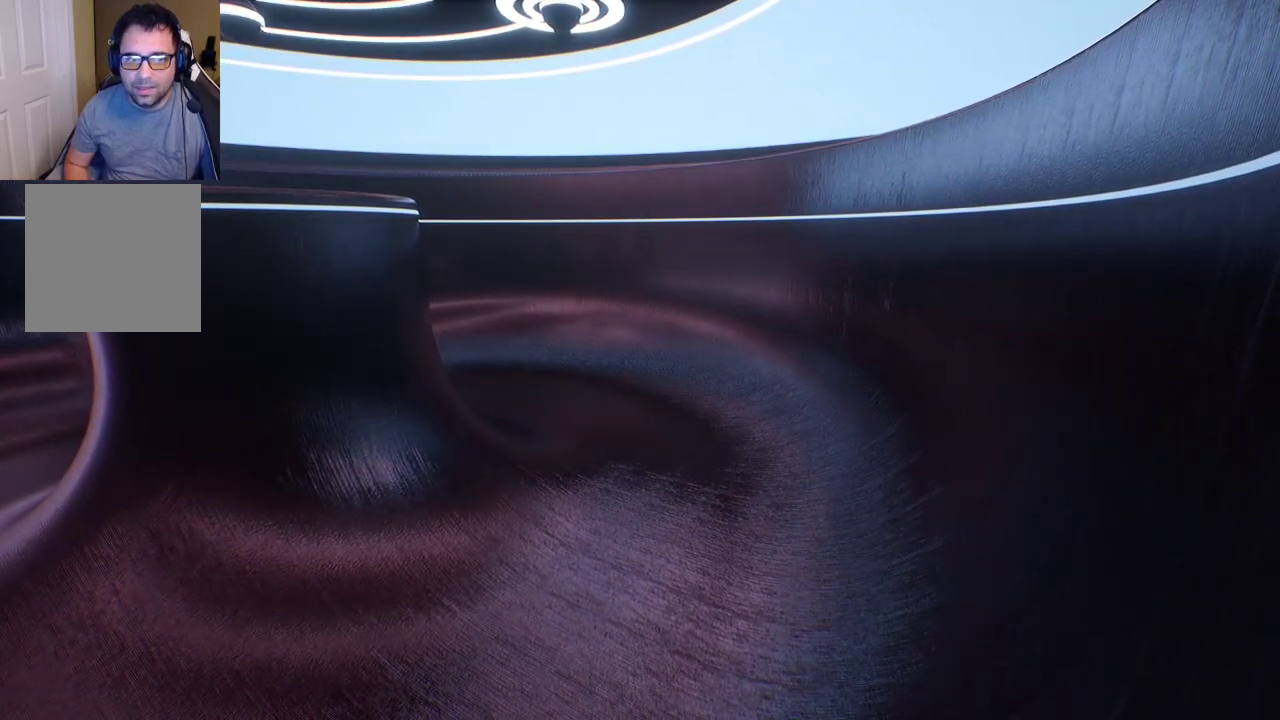
{"buttons": [], "left_stick": "center", "right_stick": "center", "events": []}
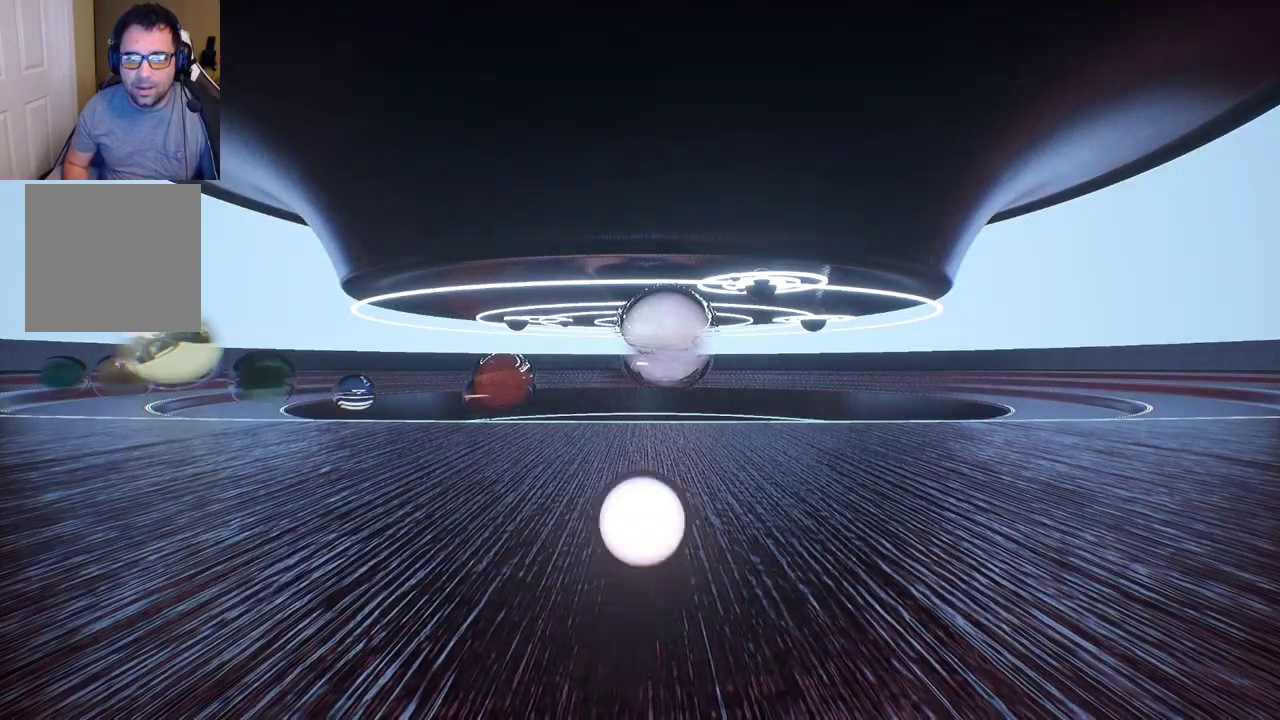
{"buttons": [], "left_stick": "up", "right_stick": "center", "events": [[267, "left_stick", "up"], [267, "right_stick", "down"], [483, "right_stick", "center"]]}
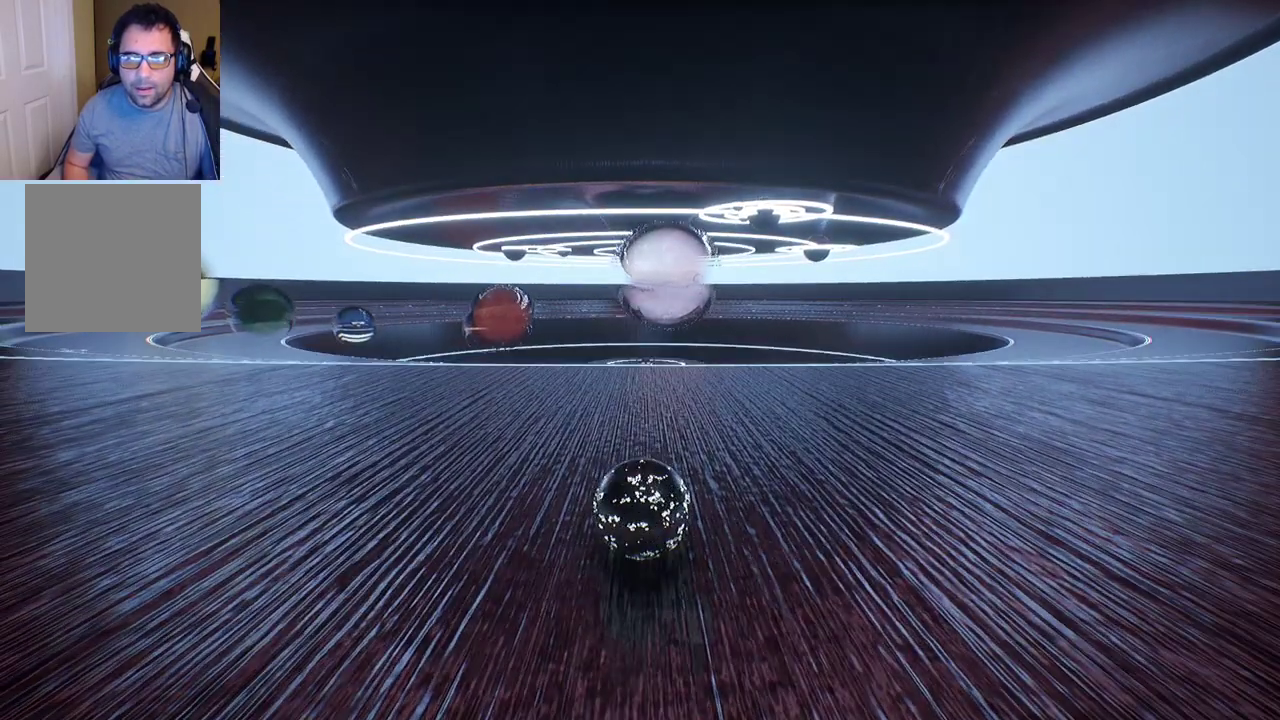
{"buttons": [], "left_stick": "up-right", "right_stick": "center", "events": [[200, "left_stick", "up-right"]]}
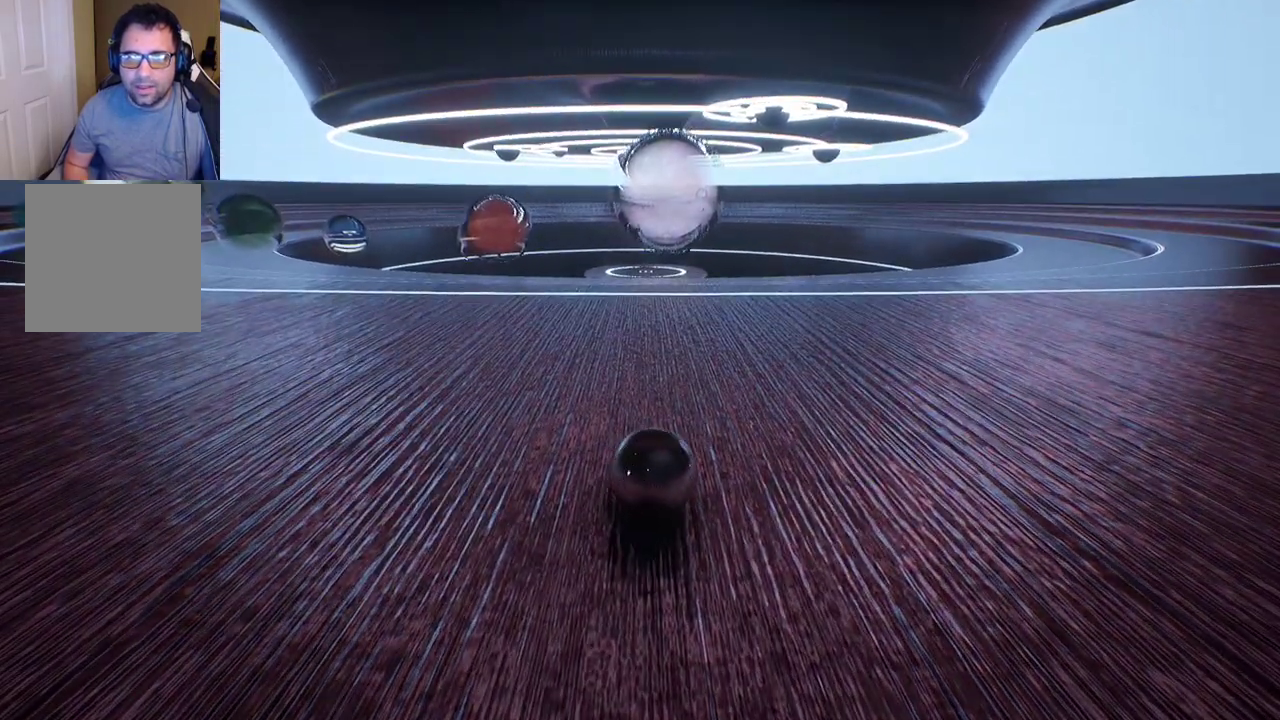
{"buttons": [], "left_stick": "up", "right_stick": "center", "events": [[350, "left_stick", "up"]]}
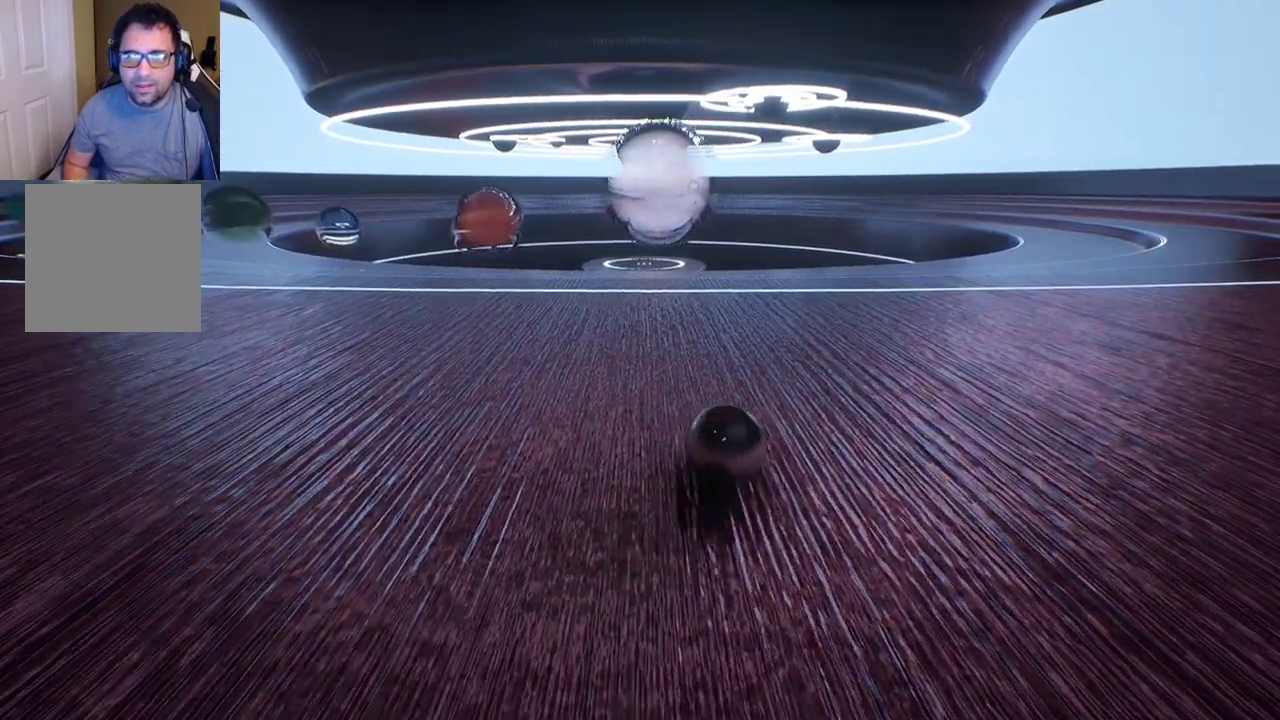
{"buttons": [], "left_stick": "up", "right_stick": "center", "events": []}
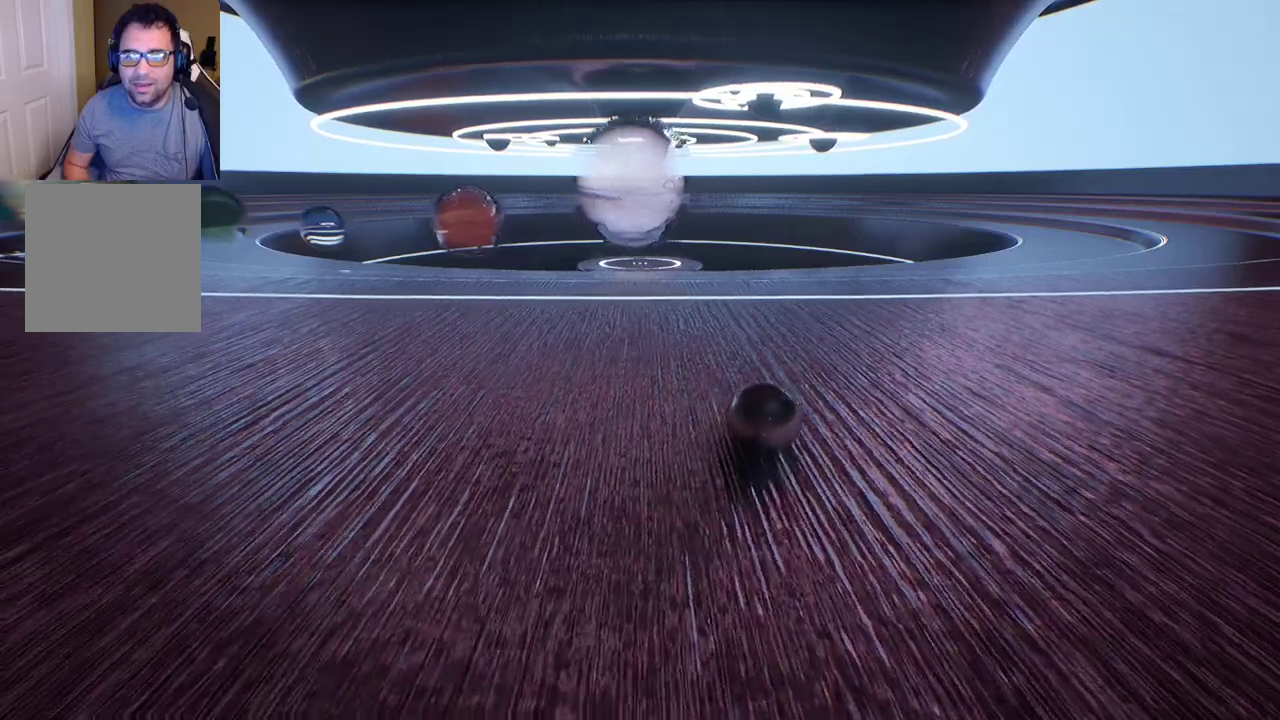
{"buttons": [], "left_stick": "center", "right_stick": "center", "events": [[483, "left_stick", "center"]]}
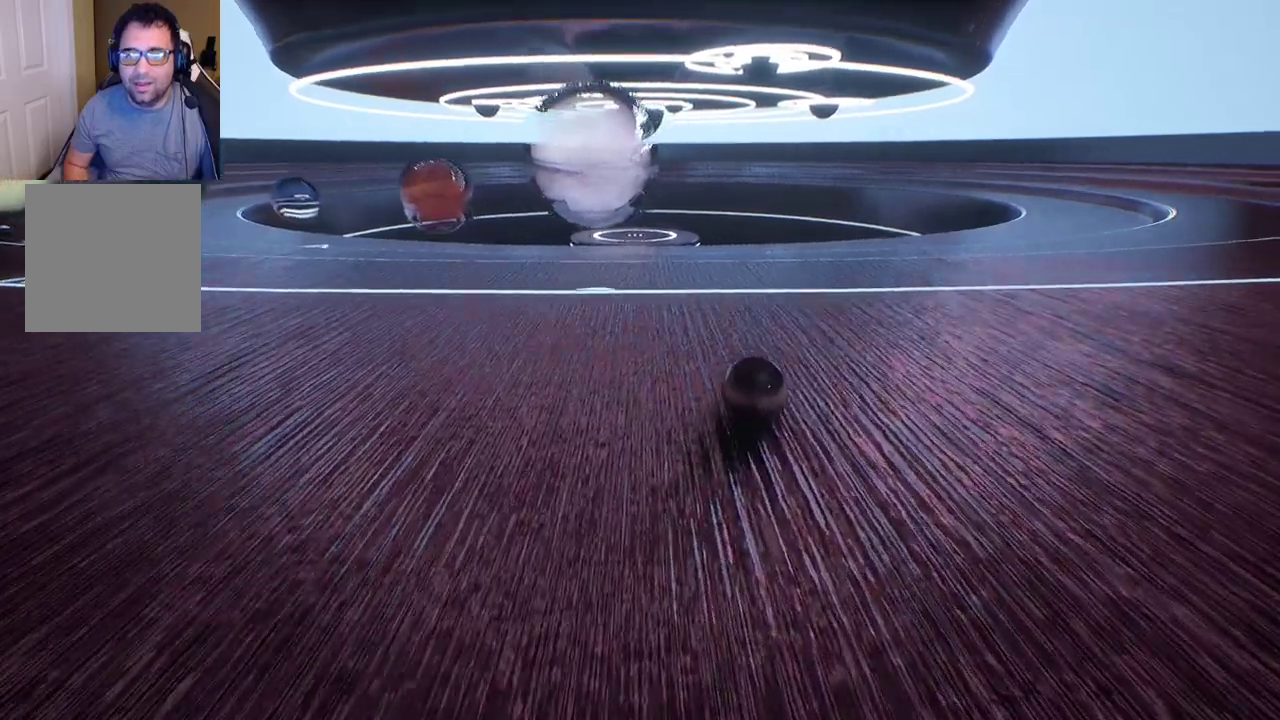
{"buttons": [], "left_stick": "up", "right_stick": "center", "events": [[217, "left_stick", "up"]]}
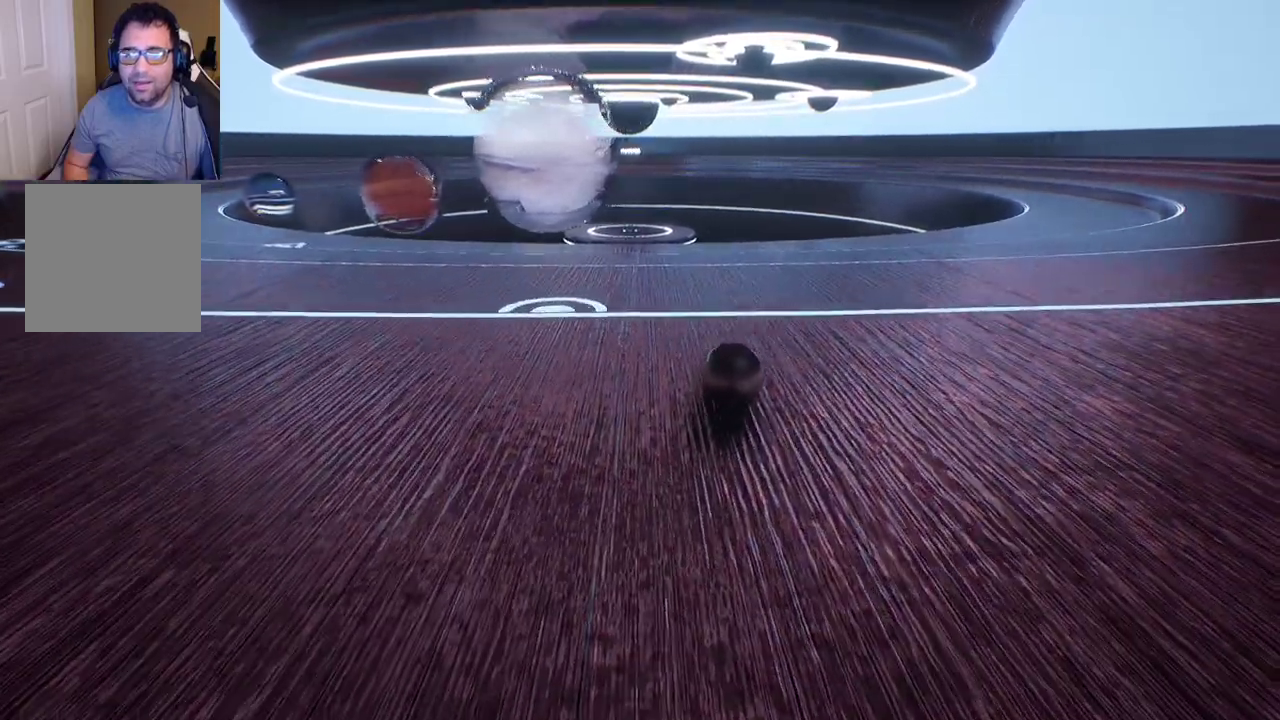
{"buttons": [], "left_stick": "center", "right_stick": "center", "events": [[217, "left_stick", "center"]]}
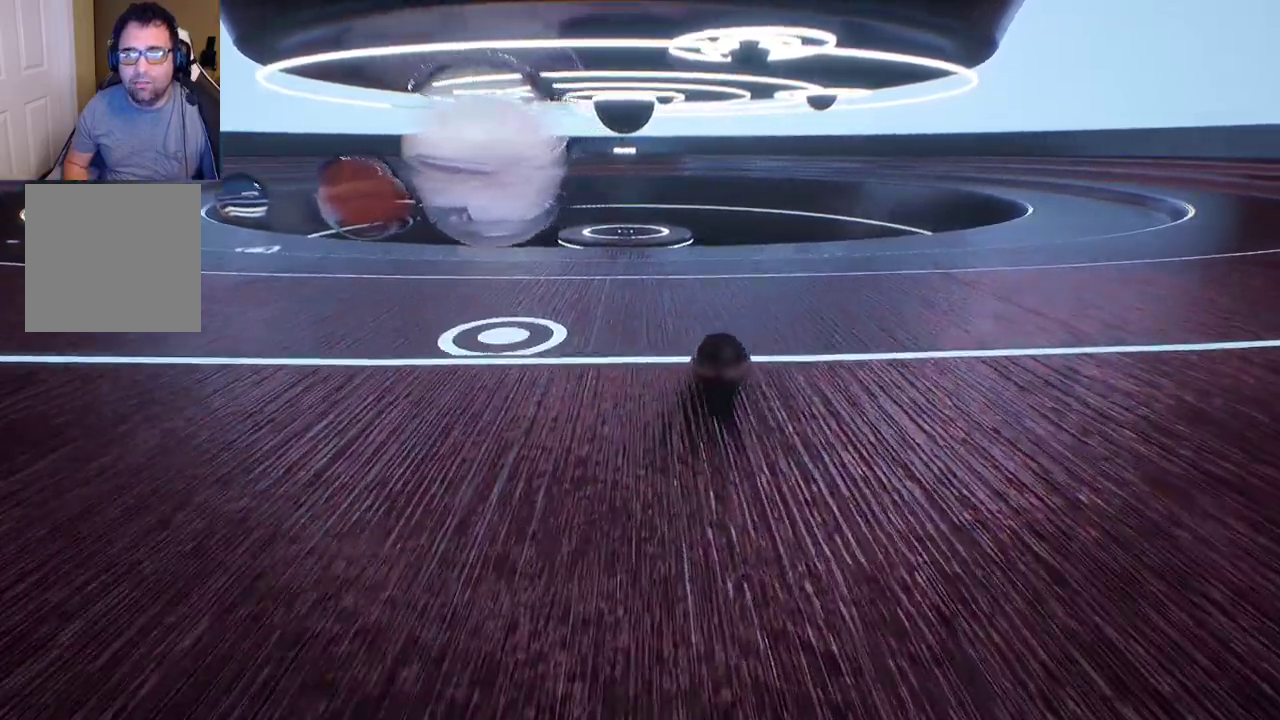
{"buttons": [], "left_stick": "center", "right_stick": "center", "events": []}
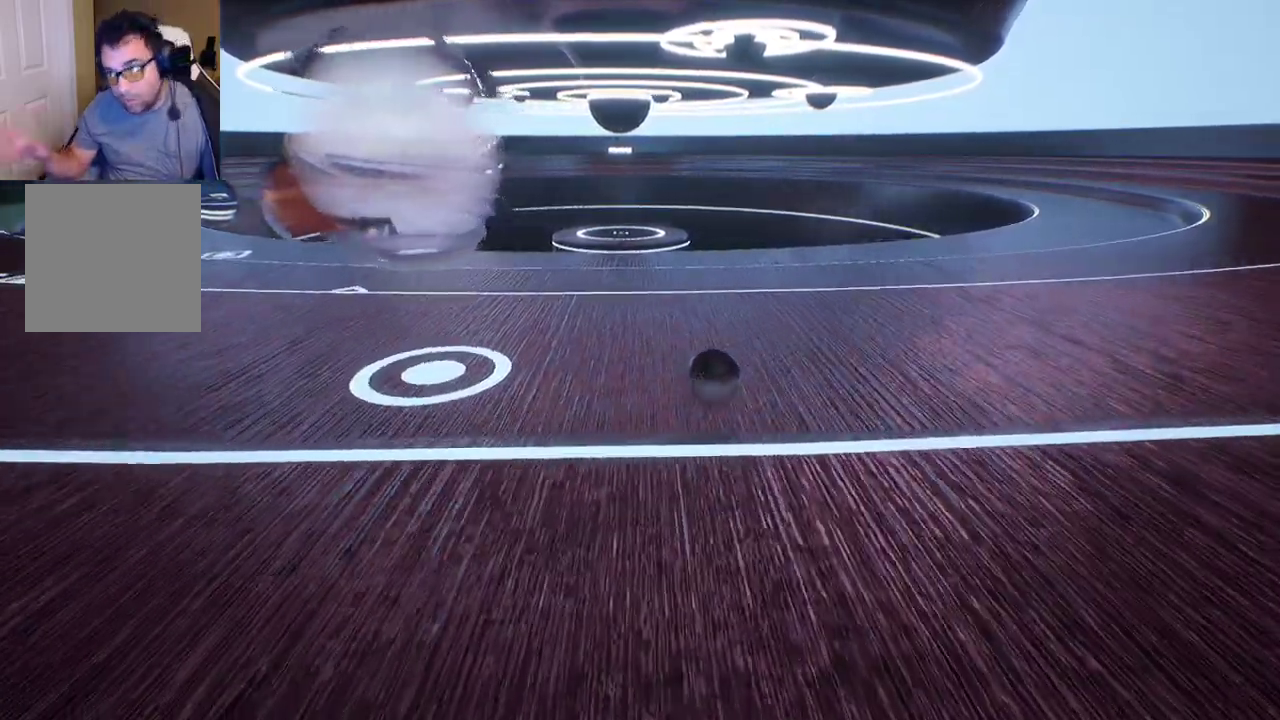
{"buttons": [], "left_stick": "center", "right_stick": "center", "events": []}
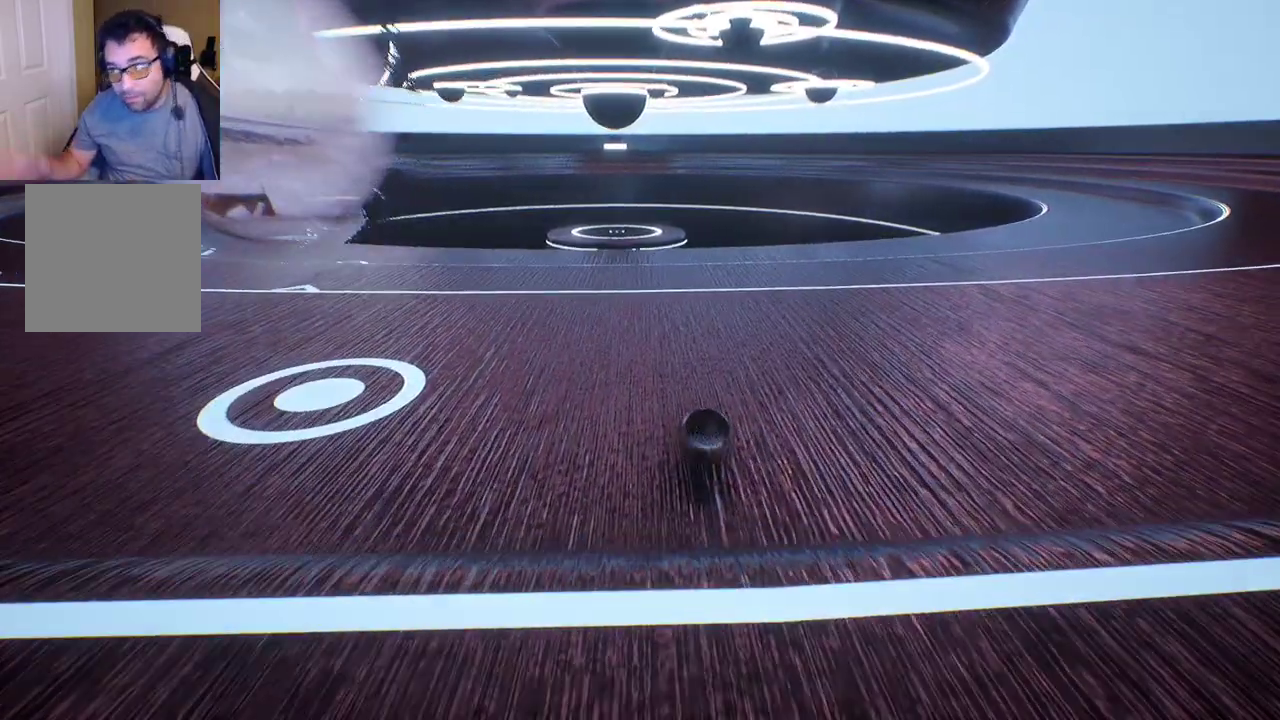
{"buttons": [], "left_stick": "up-left", "right_stick": "down-left", "events": [[217, "left_stick", "up-left"], [483, "right_stick", "down-left"]]}
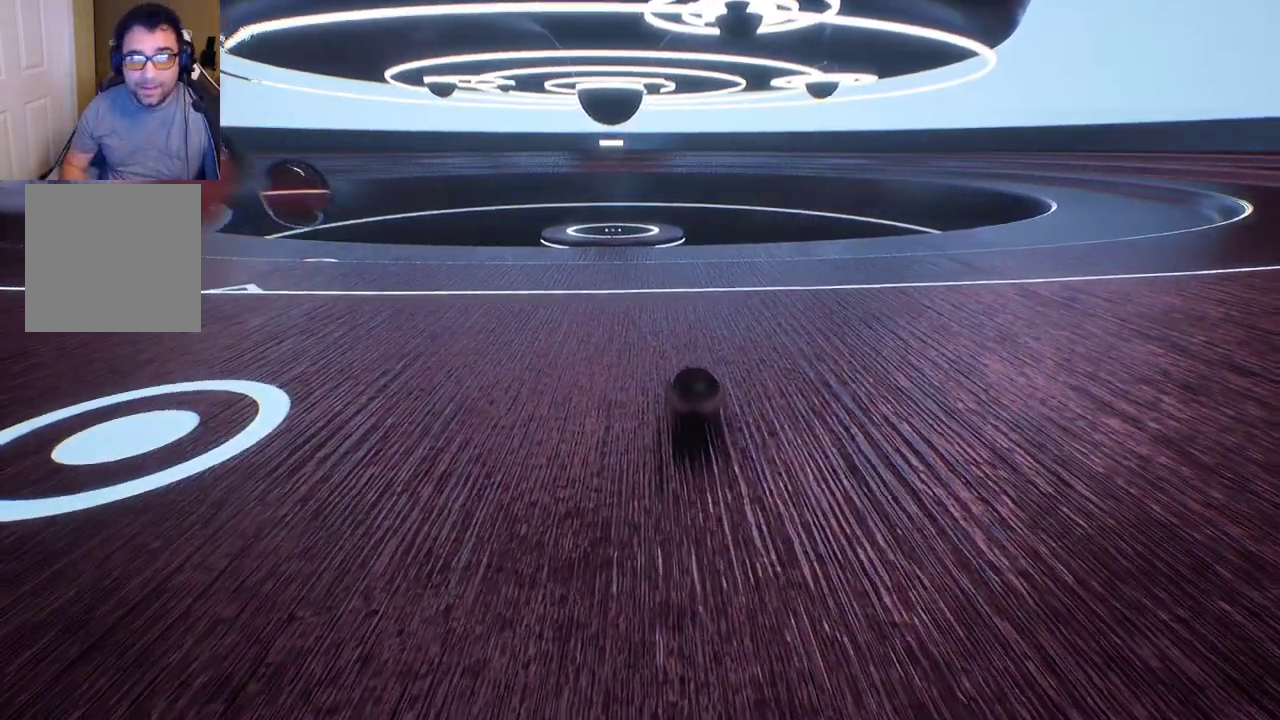
{"buttons": [], "left_stick": "up", "right_stick": "center", "events": [[33, "left_stick", "center"], [200, "right_stick", "center"], [317, "left_stick", "up"]]}
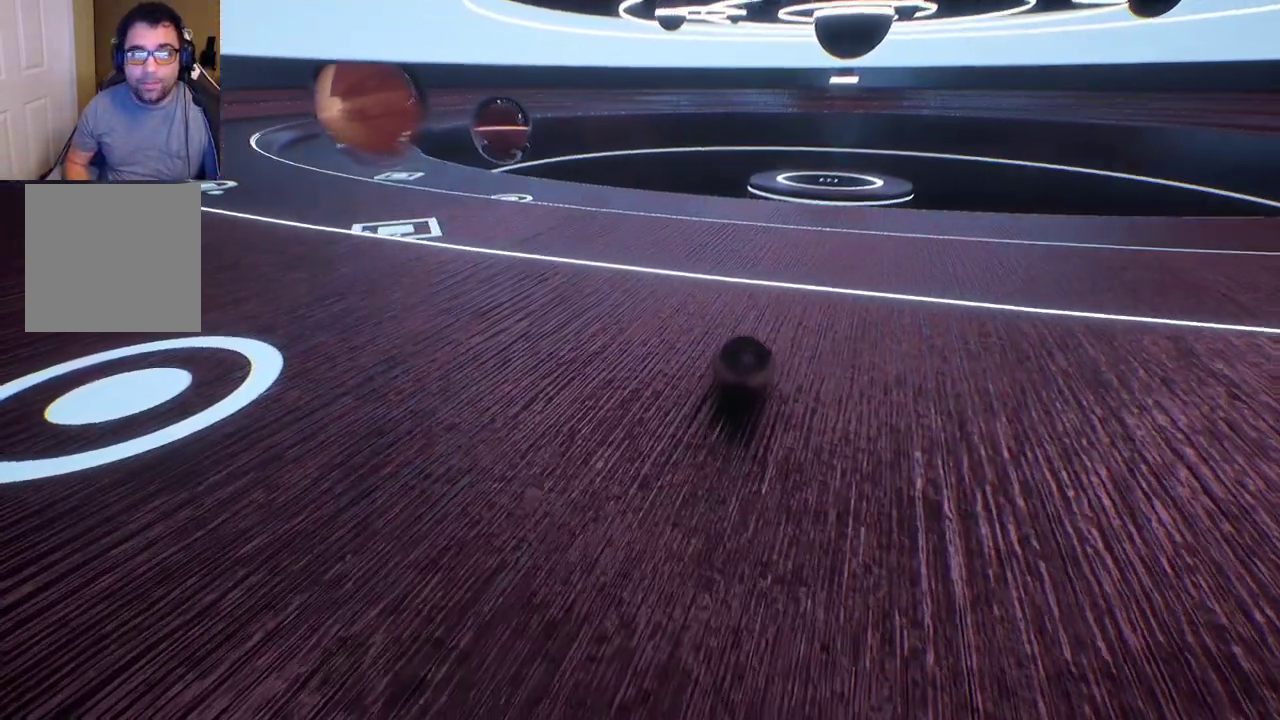
{"buttons": [], "left_stick": "center", "right_stick": "left", "events": [[333, "left_stick", "center"], [367, "right_stick", "left"]]}
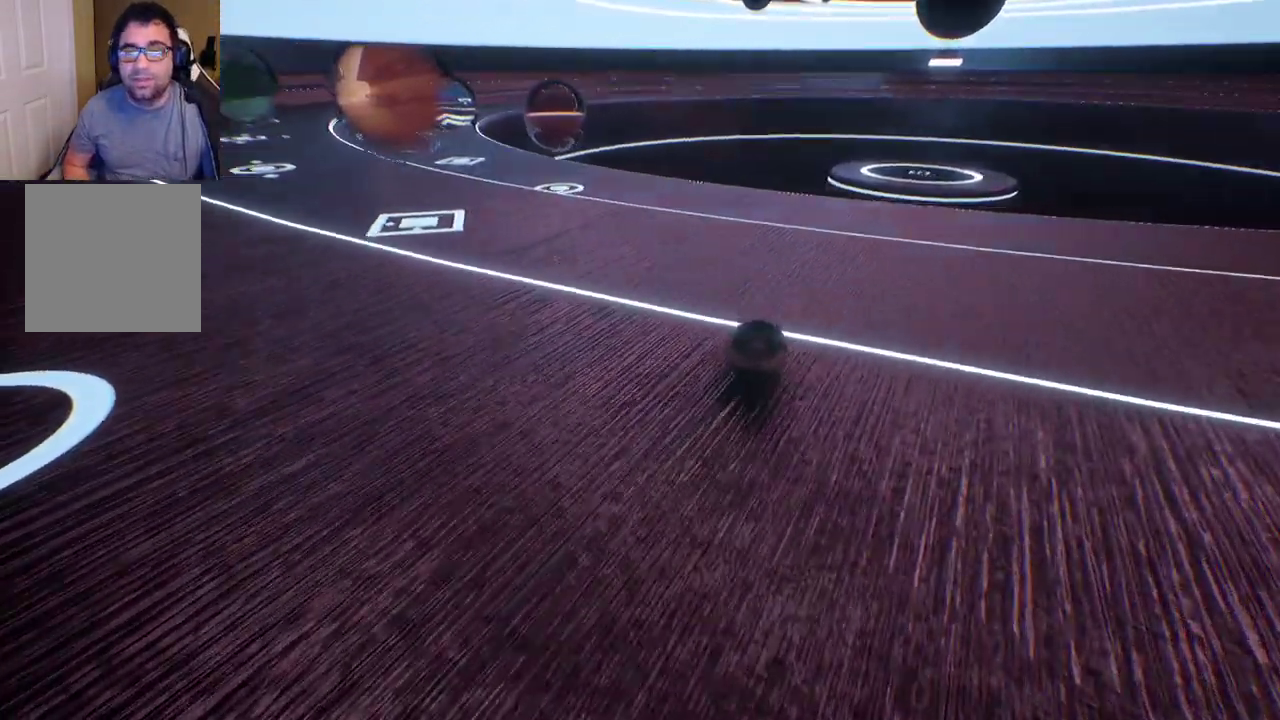
{"buttons": [], "left_stick": "center", "right_stick": "center", "events": [[33, "left_stick", "up"], [50, "right_stick", "center"], [250, "left_stick", "center"]]}
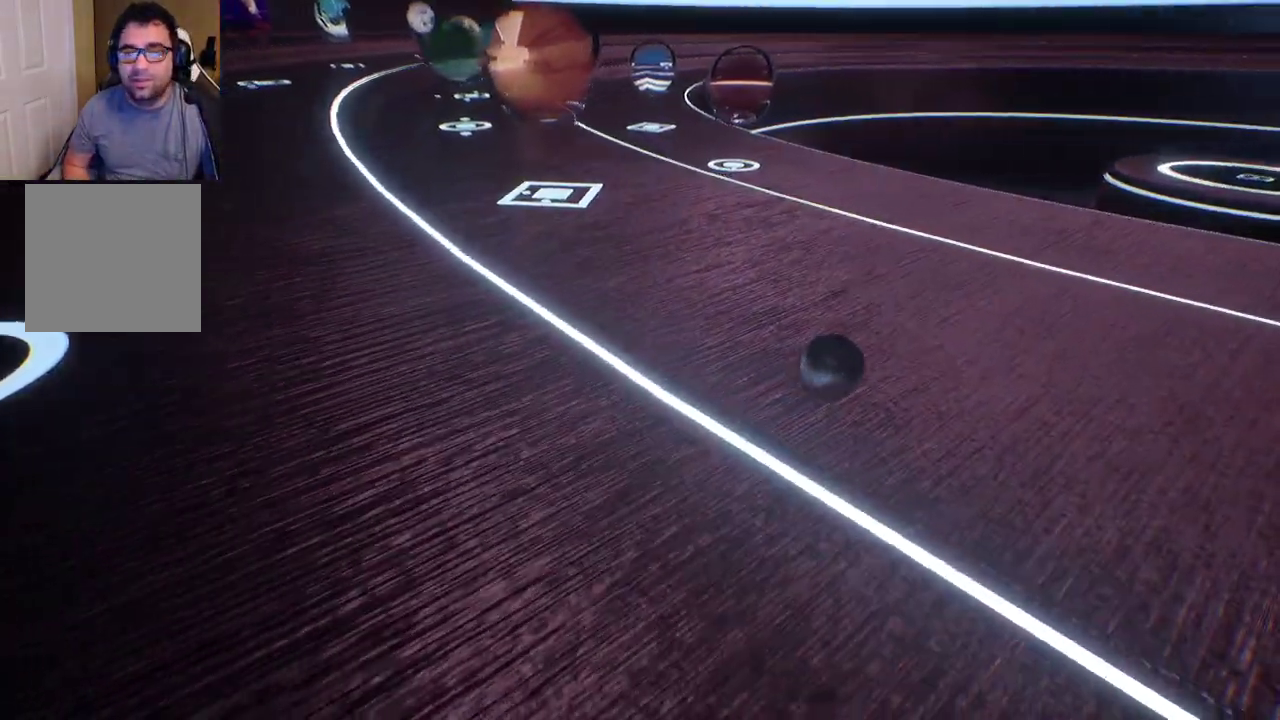
{"buttons": [], "left_stick": "center", "right_stick": "center", "events": []}
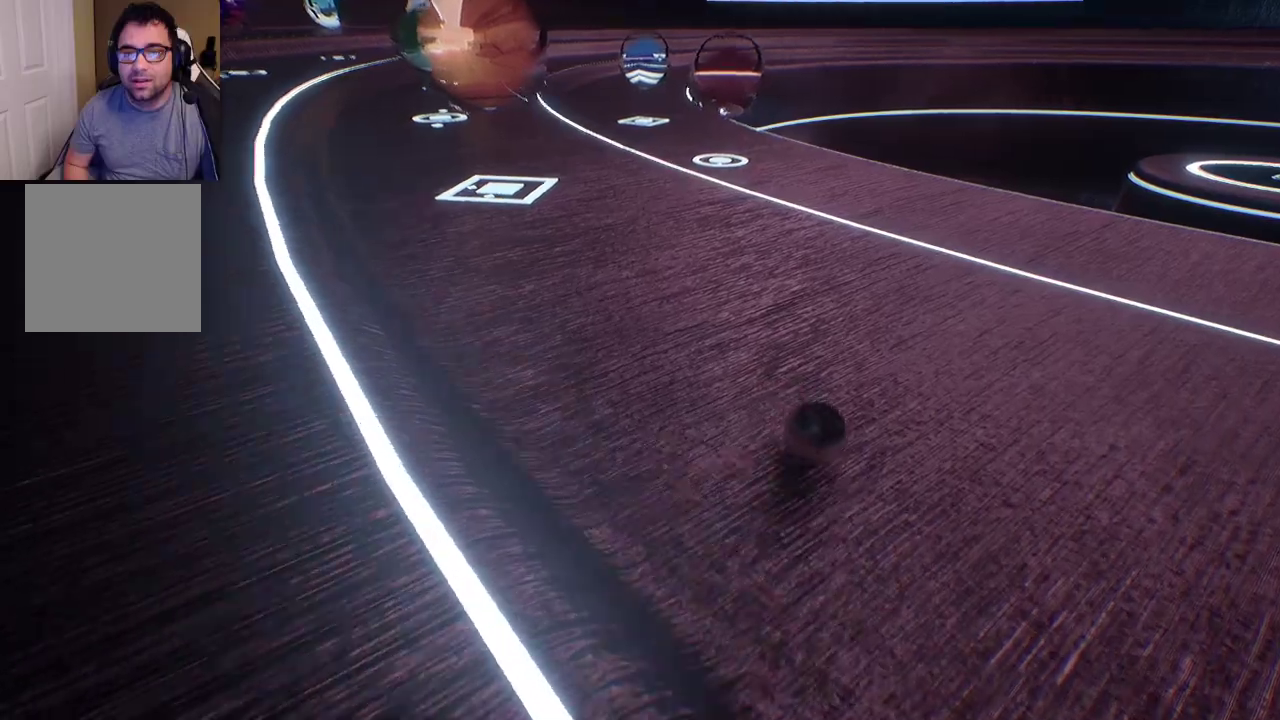
{"buttons": [], "left_stick": "center", "right_stick": "center", "events": [[267, "left_stick", "right"], [417, "left_stick", "center"]]}
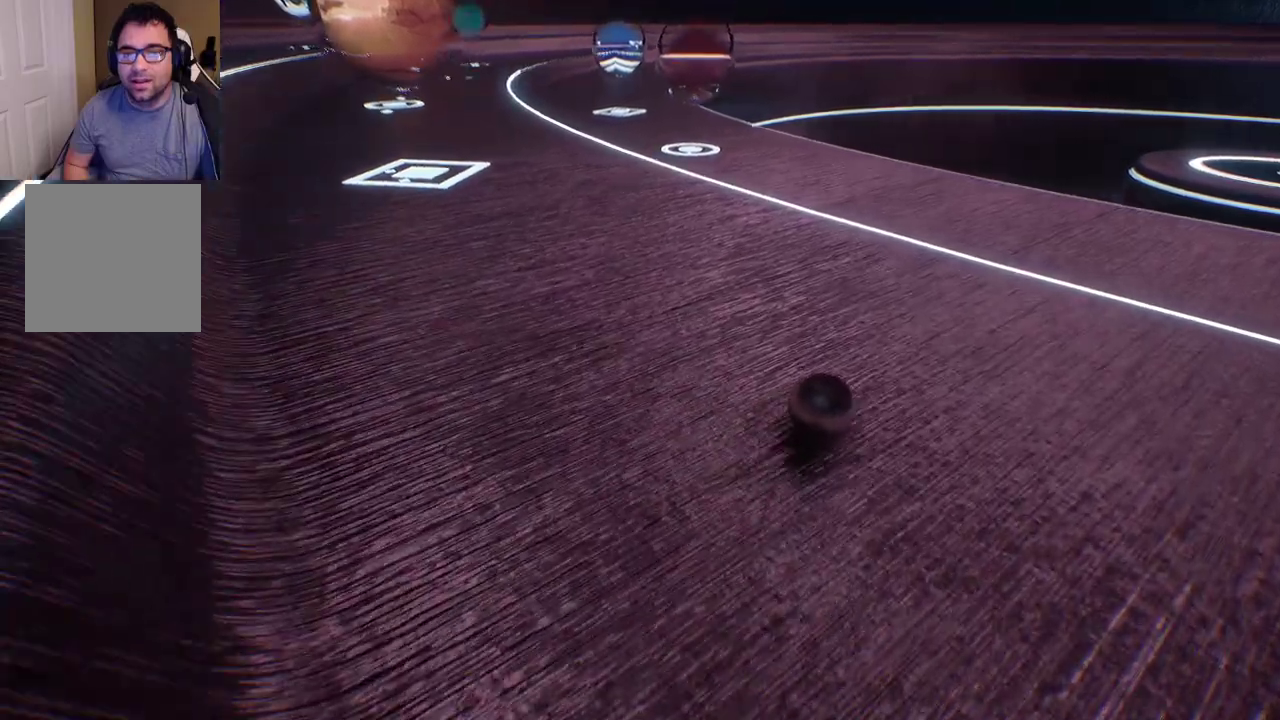
{"buttons": [], "left_stick": "center", "right_stick": "center", "events": [[100, "right_stick", "right"], [333, "right_stick", "center"]]}